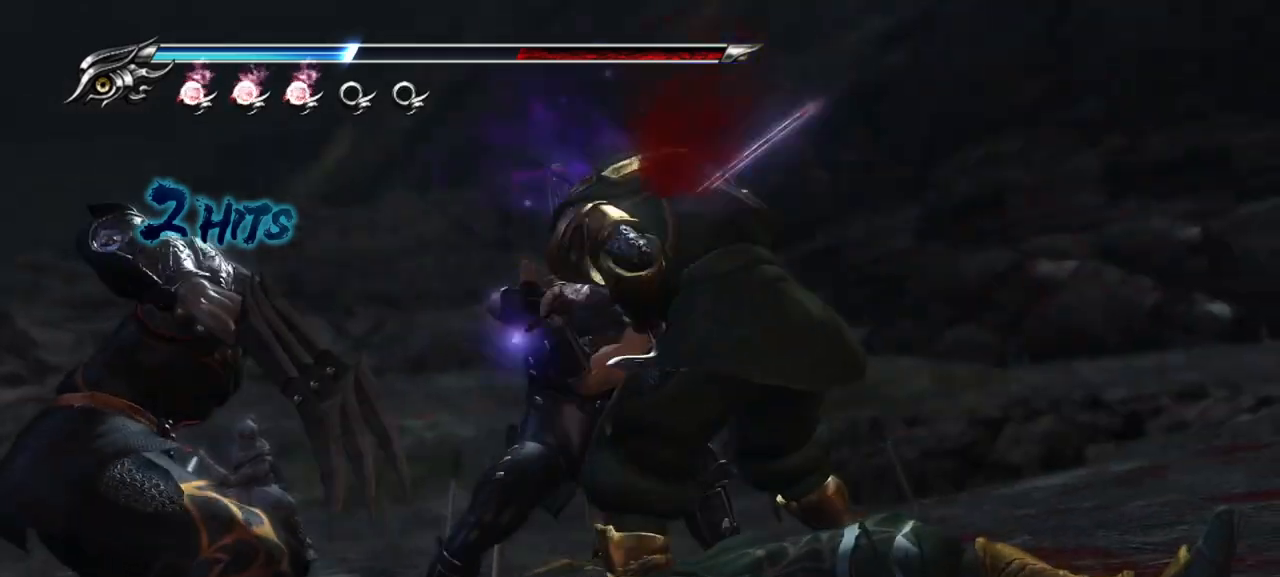
Gameplay with a controller (PlayStation layout); each line is a JSON object with the inputs held at the frame after it. "events" lists button and stick changes between this image and that frame as [ms after this image, input, new state], when the widget could be followed in between. Not read: left_stick.
{"buttons": [], "right_stick": "center", "events": [[17, "SQUARE", "up"], [100, "SQUARE", "down"], [150, "SQUARE", "up"]]}
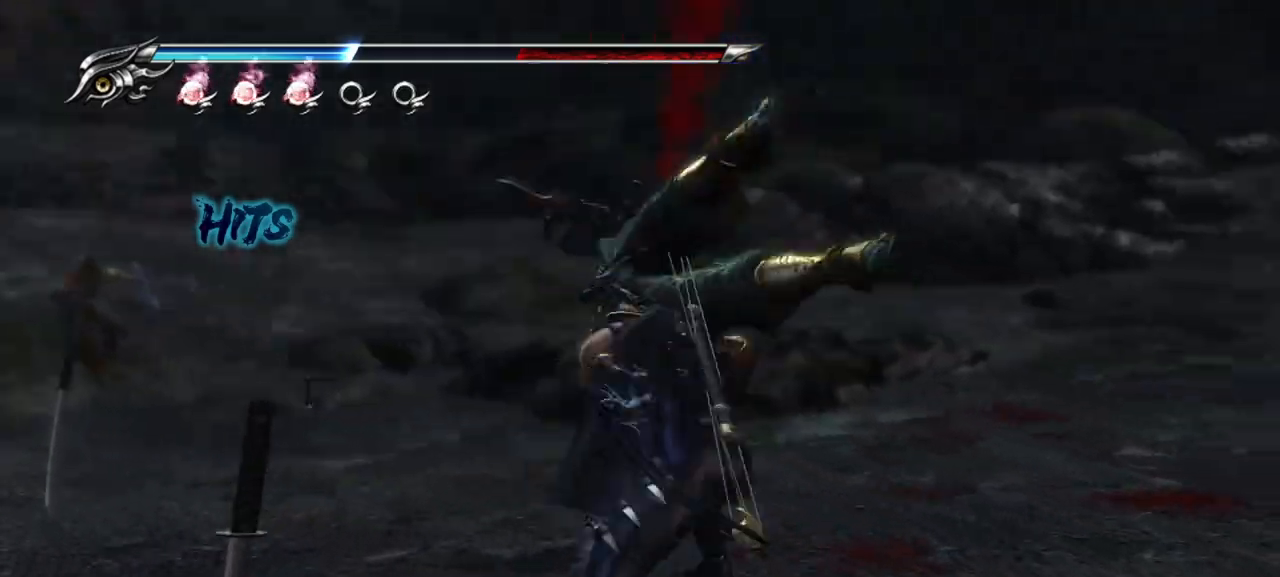
{"buttons": ["L1"], "right_stick": "center", "events": [[17, "L1", "down"]]}
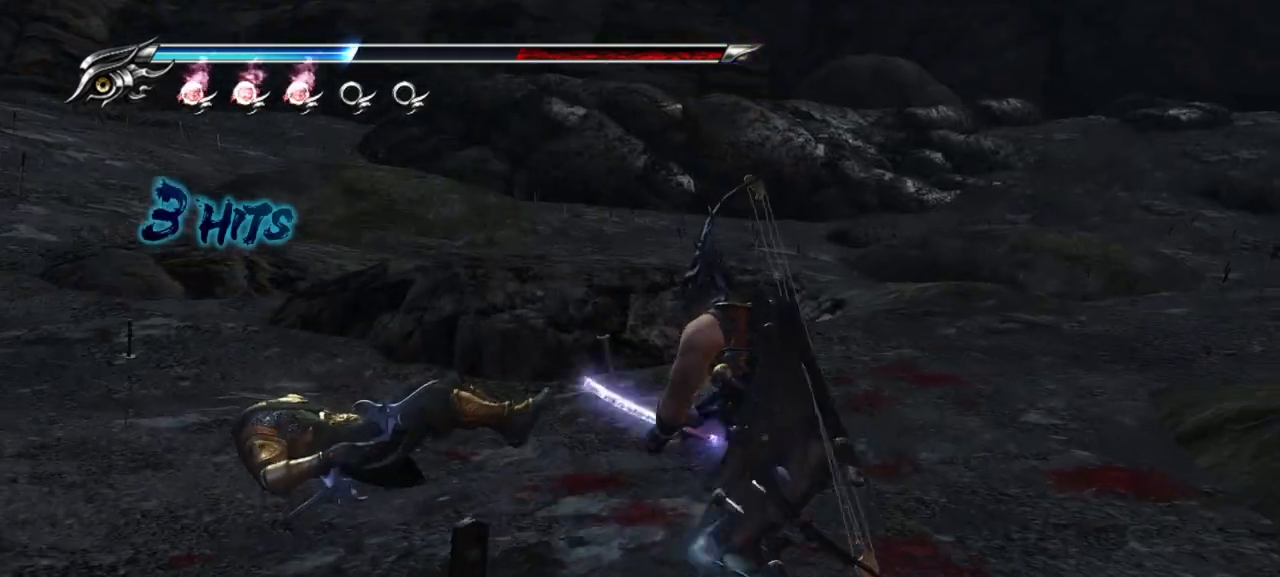
{"buttons": ["CROSS", "L1"], "right_stick": "center", "events": [[283, "CROSS", "down"], [400, "CROSS", "up"], [433, "CROSS", "down"]]}
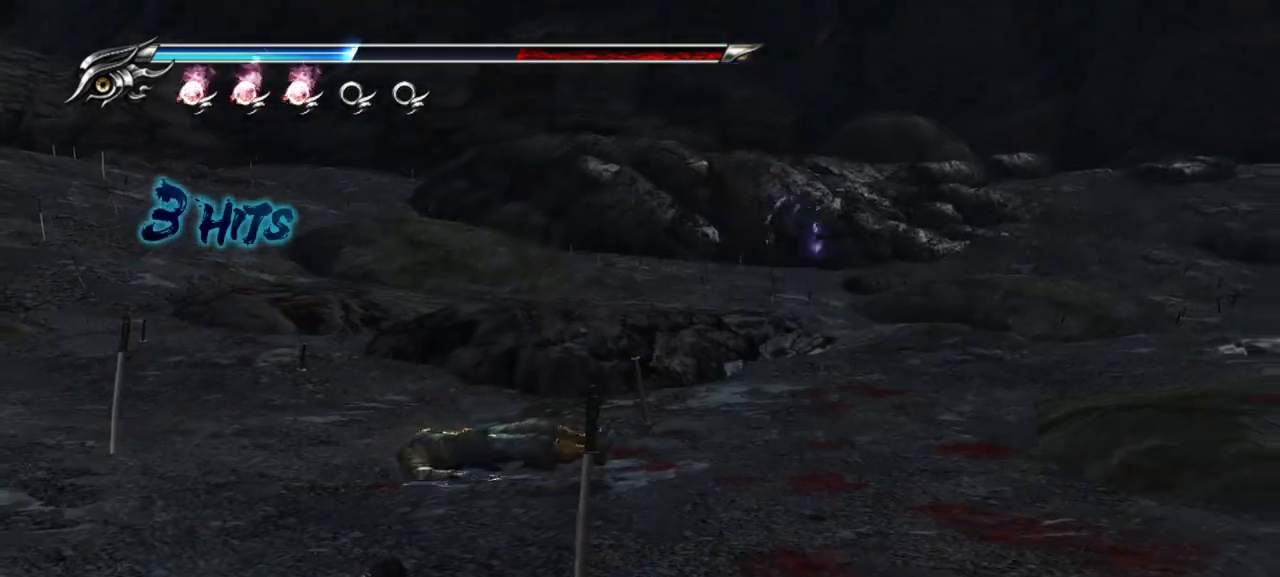
{"buttons": ["TRIANGLE"], "right_stick": "center", "events": [[50, "CROSS", "up"], [350, "L1", "up"], [417, "TRIANGLE", "down"]]}
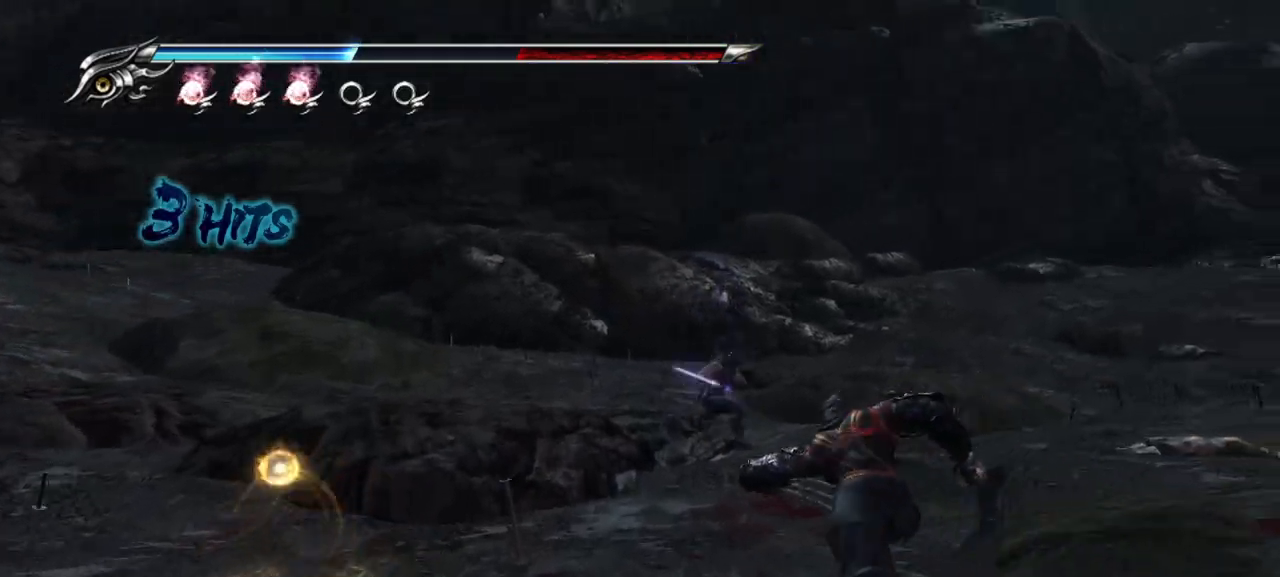
{"buttons": ["TRIANGLE"], "right_stick": "center", "events": []}
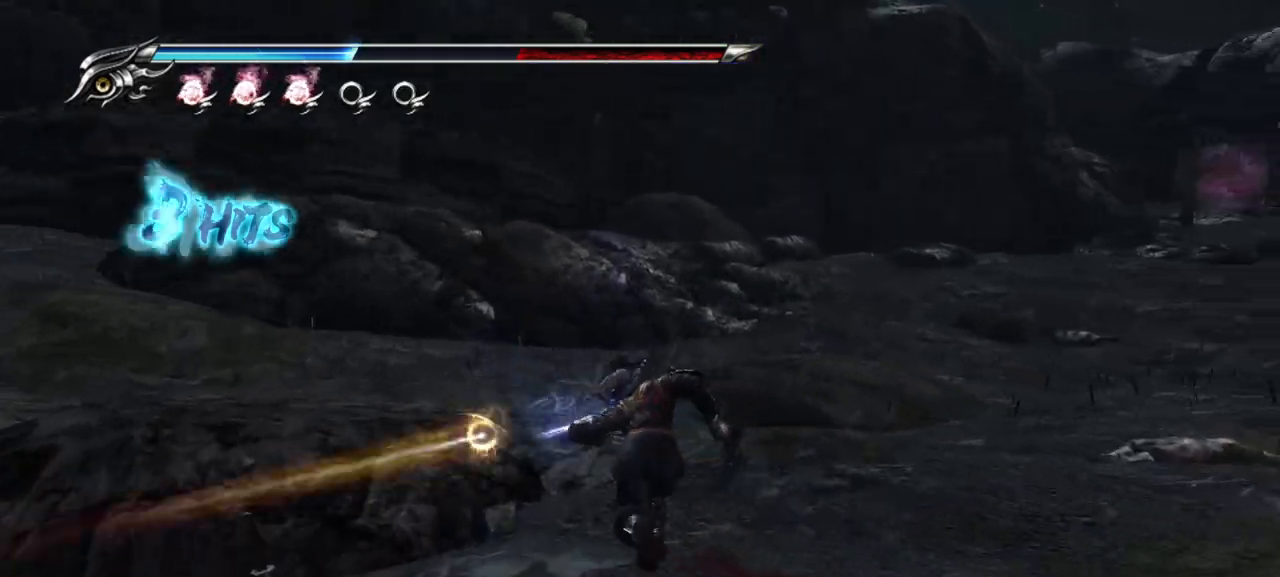
{"buttons": [], "right_stick": "center", "events": [[150, "TRIANGLE", "up"]]}
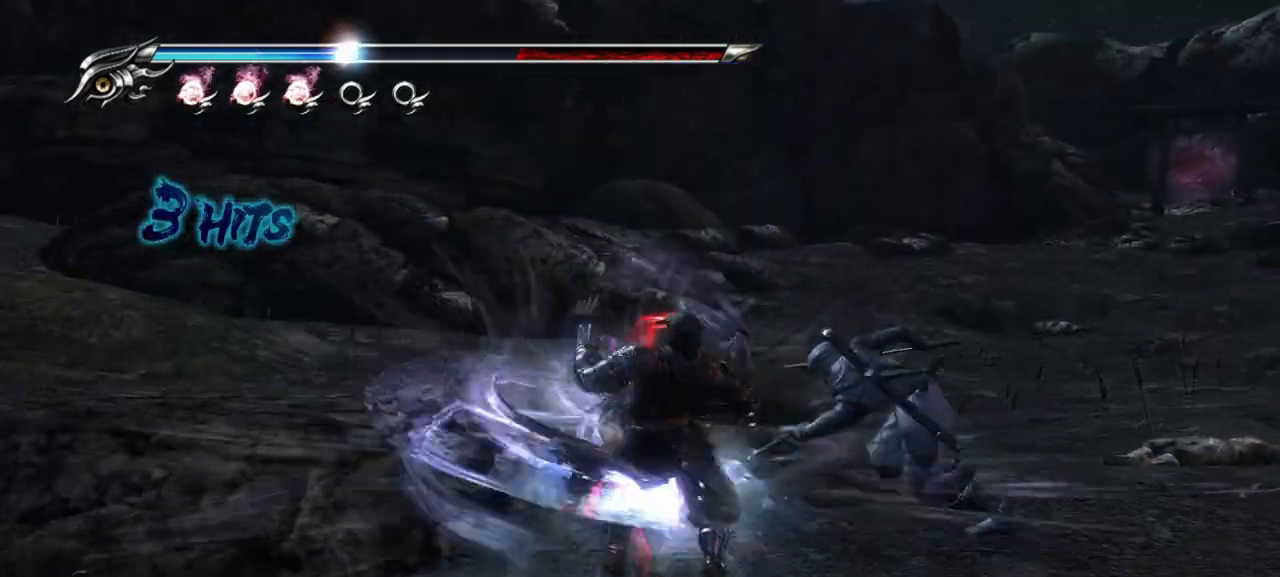
{"buttons": [], "right_stick": "center", "events": []}
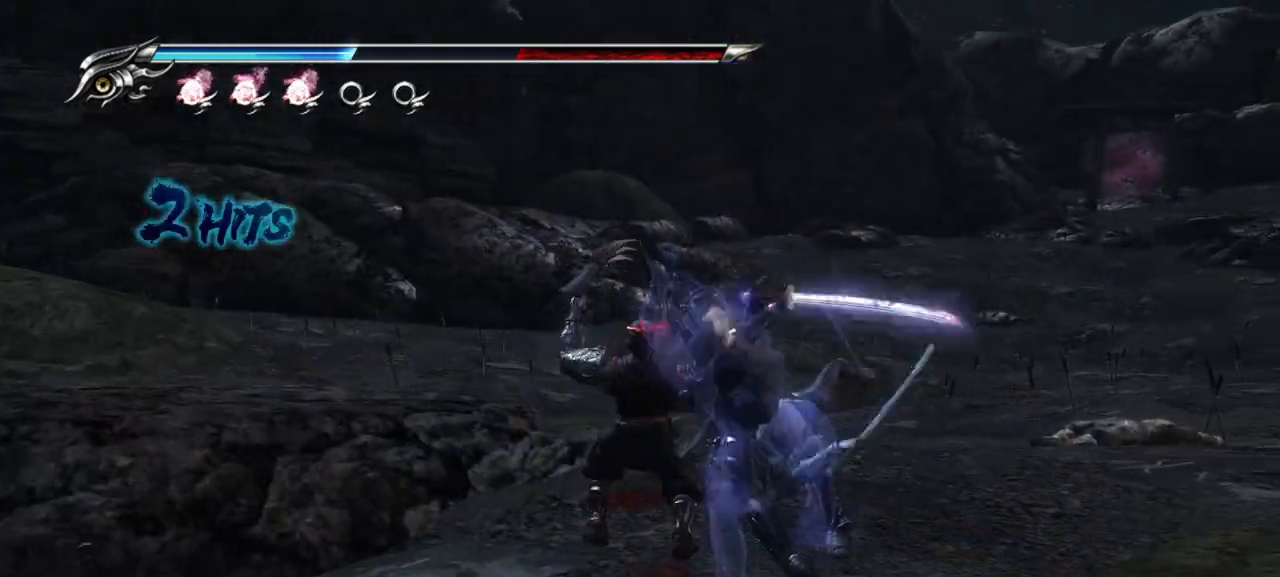
{"buttons": [], "right_stick": "center", "events": []}
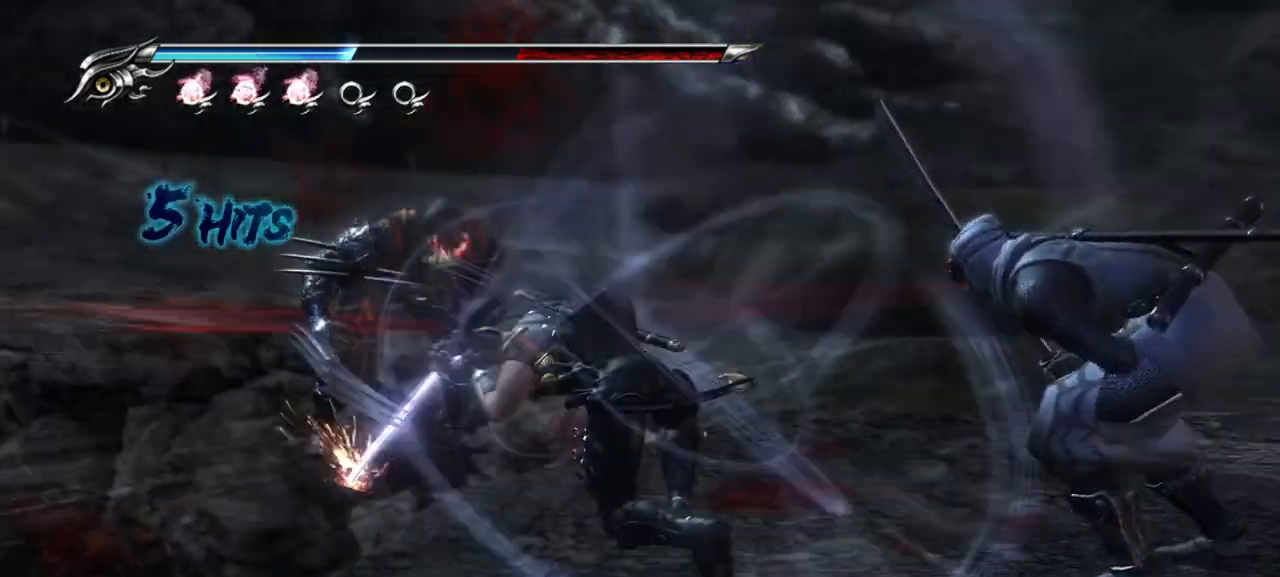
{"buttons": [], "right_stick": "center", "events": []}
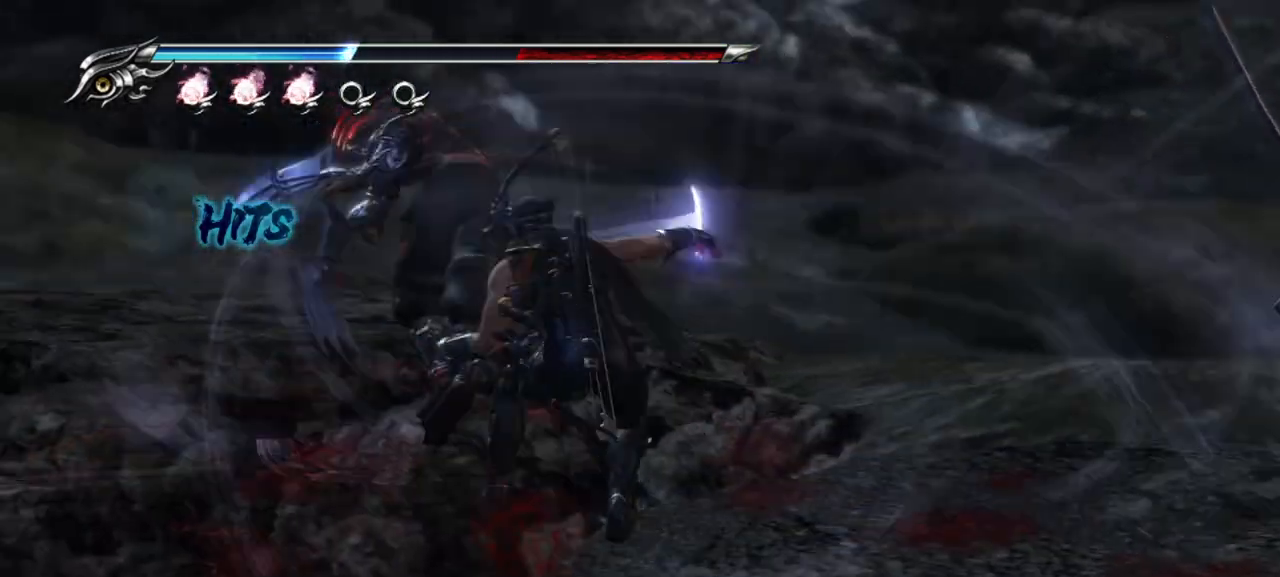
{"buttons": [], "right_stick": "center", "events": []}
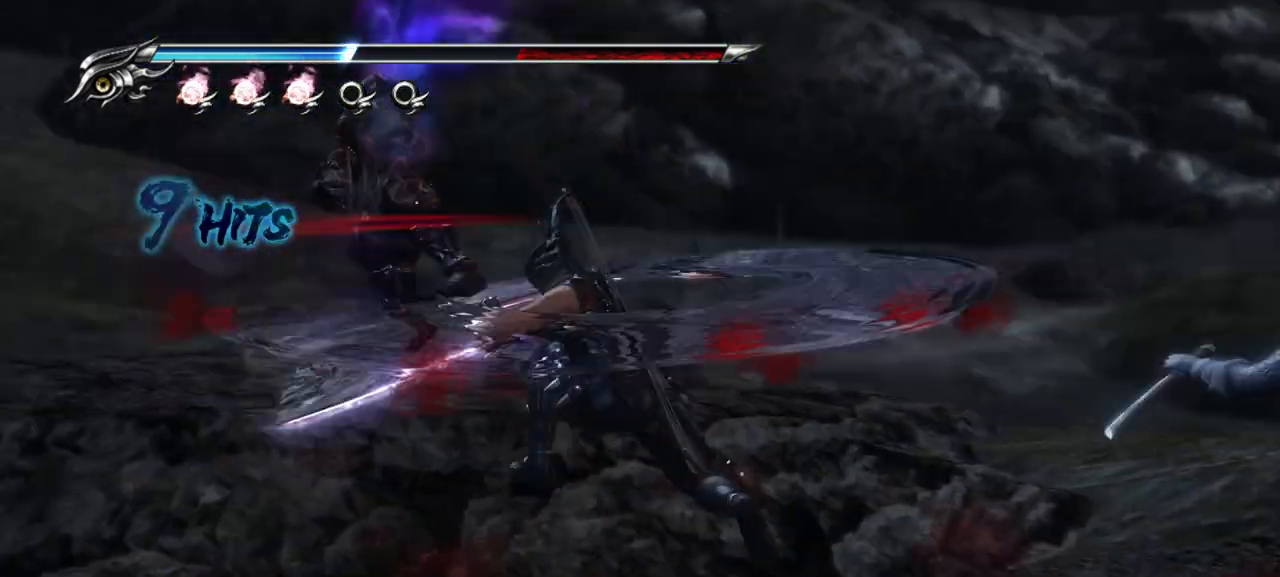
{"buttons": [], "right_stick": "center", "events": []}
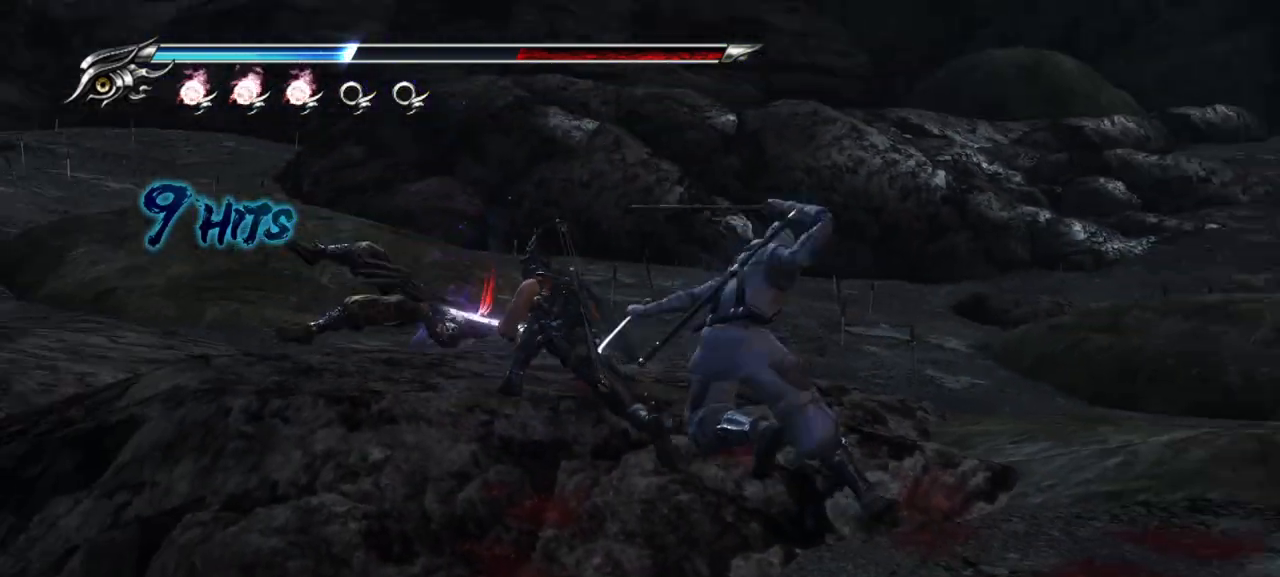
{"buttons": [], "right_stick": "center", "events": [[200, "SQUARE", "down"], [267, "SQUARE", "up"], [400, "TRIANGLE", "down"], [500, "TRIANGLE", "up"]]}
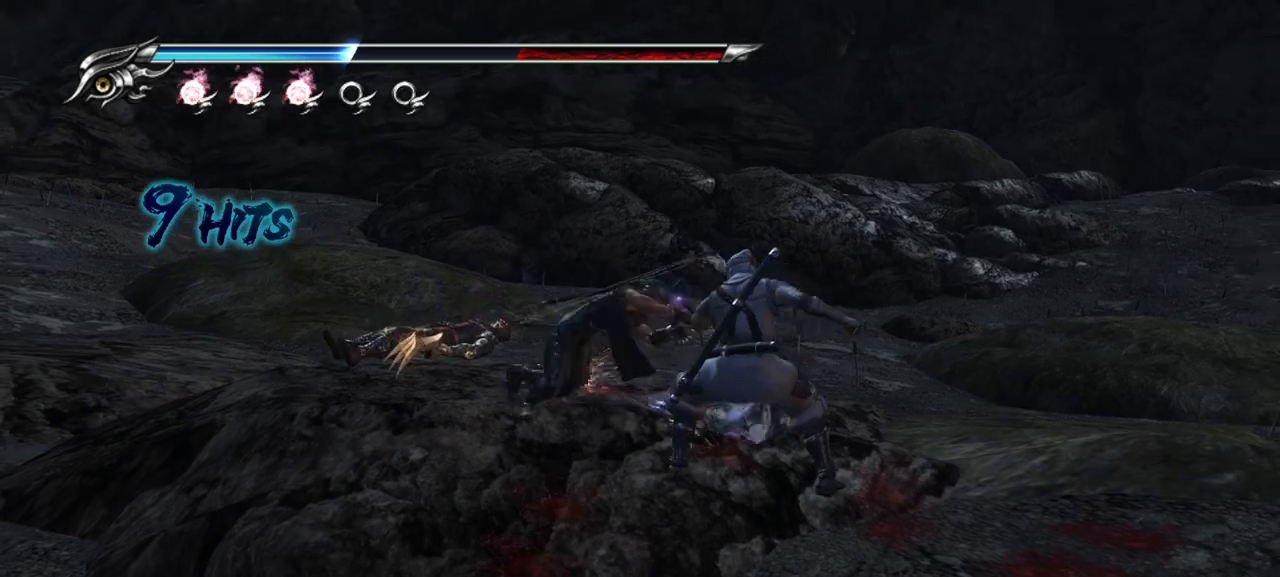
{"buttons": ["SQUARE"], "right_stick": "center", "events": [[150, "SQUARE", "down"], [250, "SQUARE", "up"], [333, "SQUARE", "down"], [417, "SQUARE", "up"], [467, "SQUARE", "down"]]}
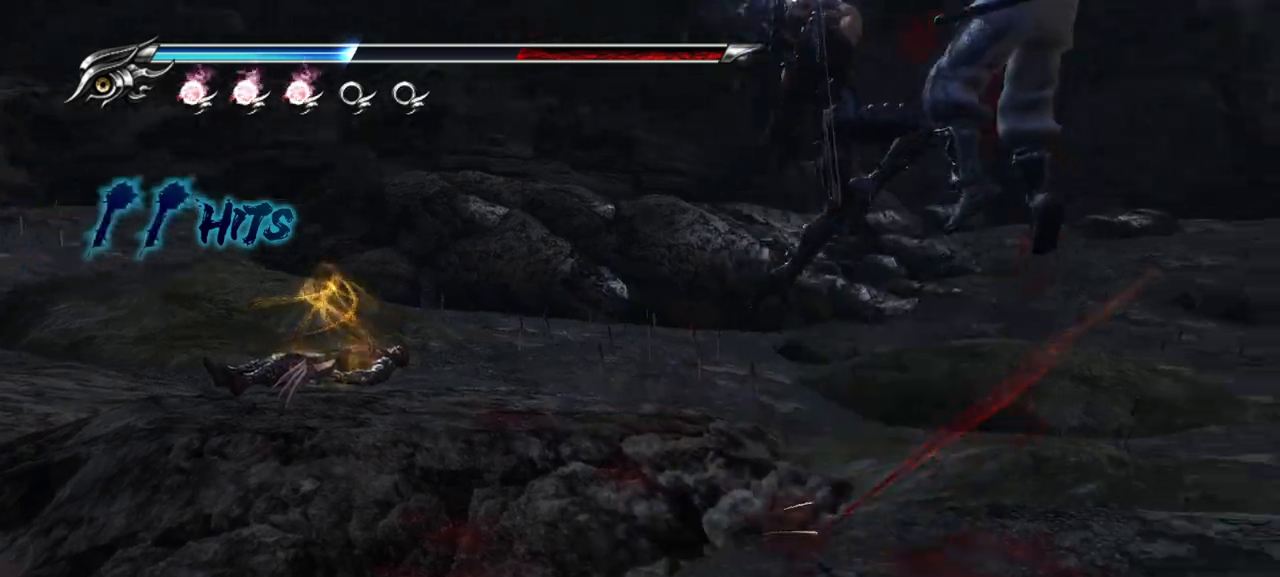
{"buttons": ["SQUARE"], "right_stick": "center", "events": [[17, "SQUARE", "up"], [117, "SQUARE", "down"], [150, "SQUARE", "up"], [217, "SQUARE", "down"], [283, "SQUARE", "up"], [367, "SQUARE", "down"], [417, "SQUARE", "up"], [483, "SQUARE", "down"]]}
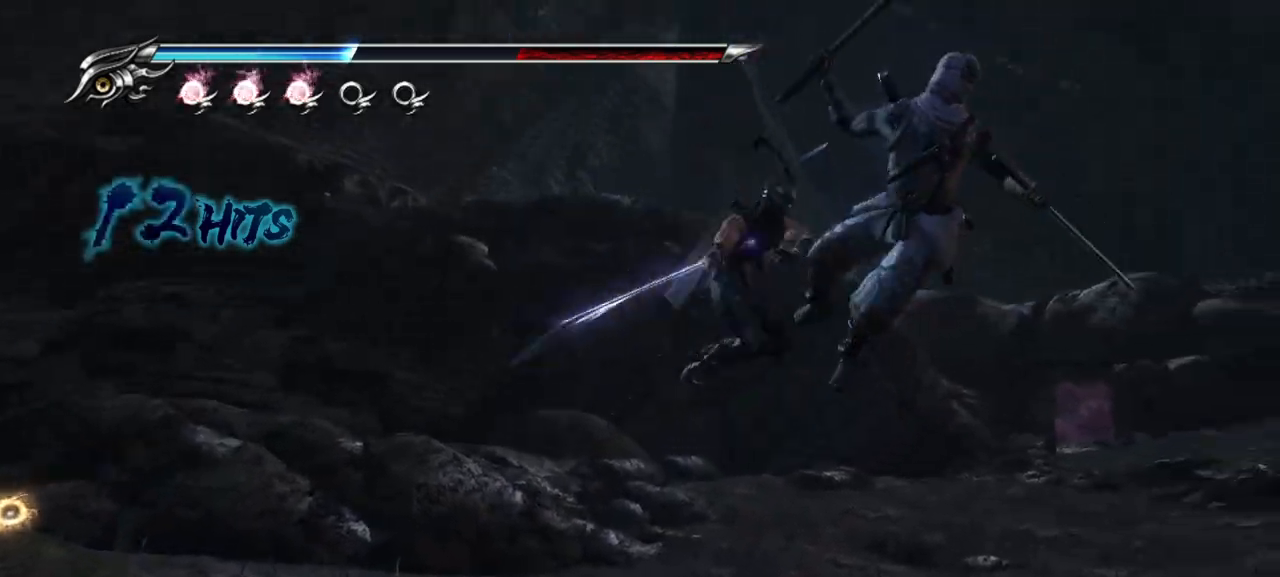
{"buttons": [], "right_stick": "center", "events": [[33, "SQUARE", "up"], [100, "SQUARE", "down"], [150, "SQUARE", "up"], [217, "SQUARE", "down"], [300, "SQUARE", "up"], [350, "SQUARE", "down"], [417, "SQUARE", "up"]]}
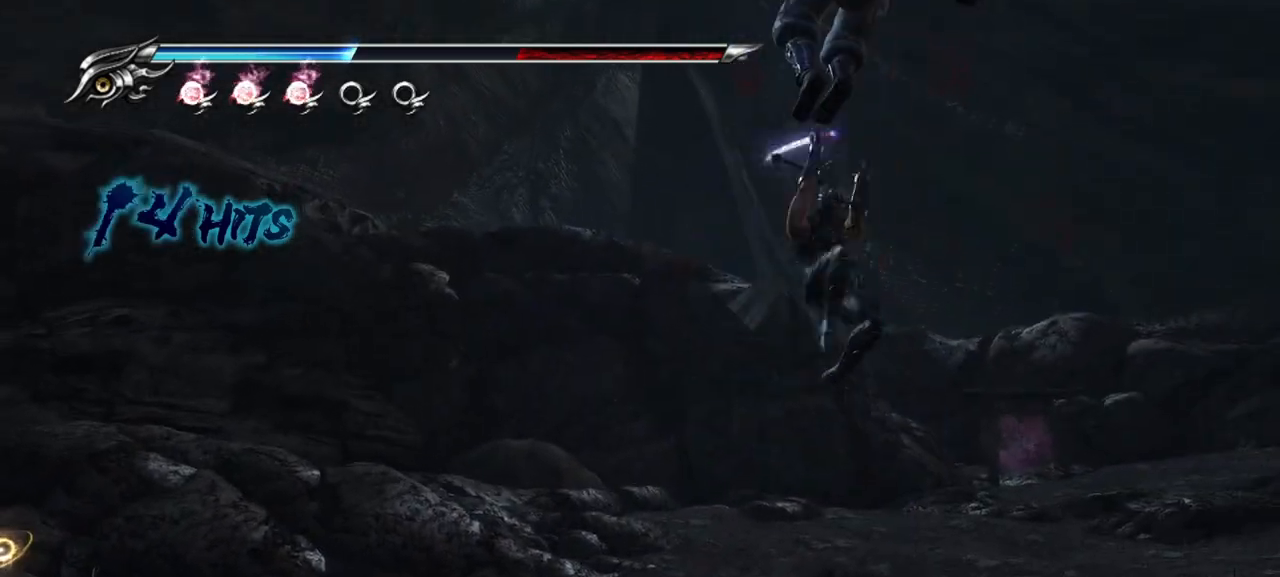
{"buttons": ["TRIANGLE"], "right_stick": "center", "events": [[283, "TRIANGLE", "down"]]}
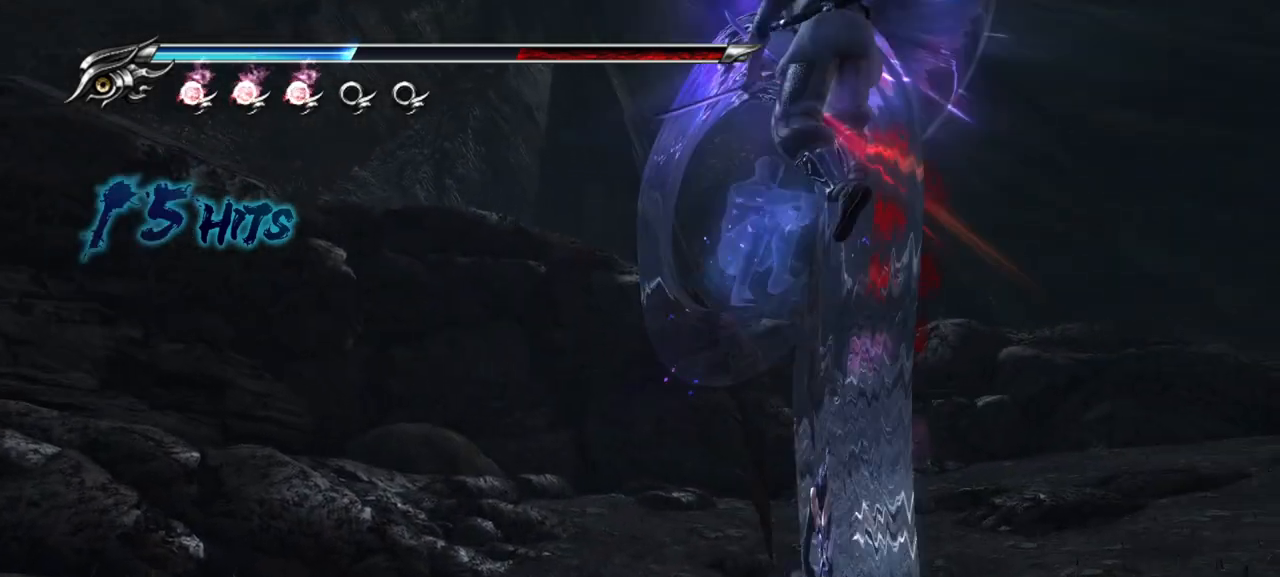
{"buttons": ["TRIANGLE"], "right_stick": "center", "events": []}
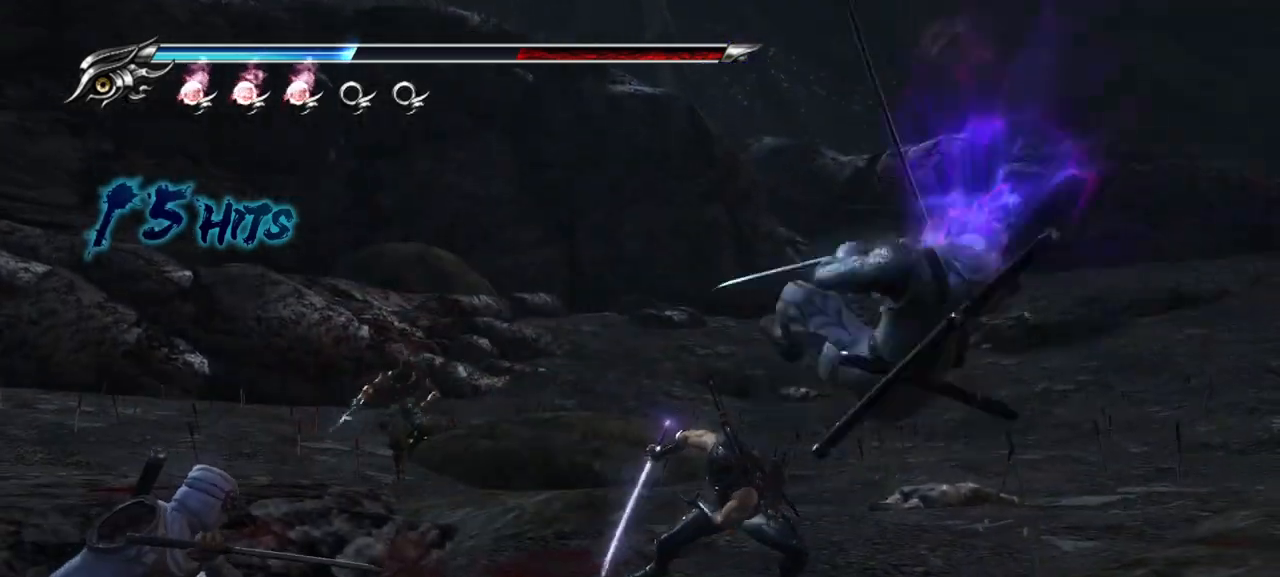
{"buttons": ["TRIANGLE"], "right_stick": "center", "events": []}
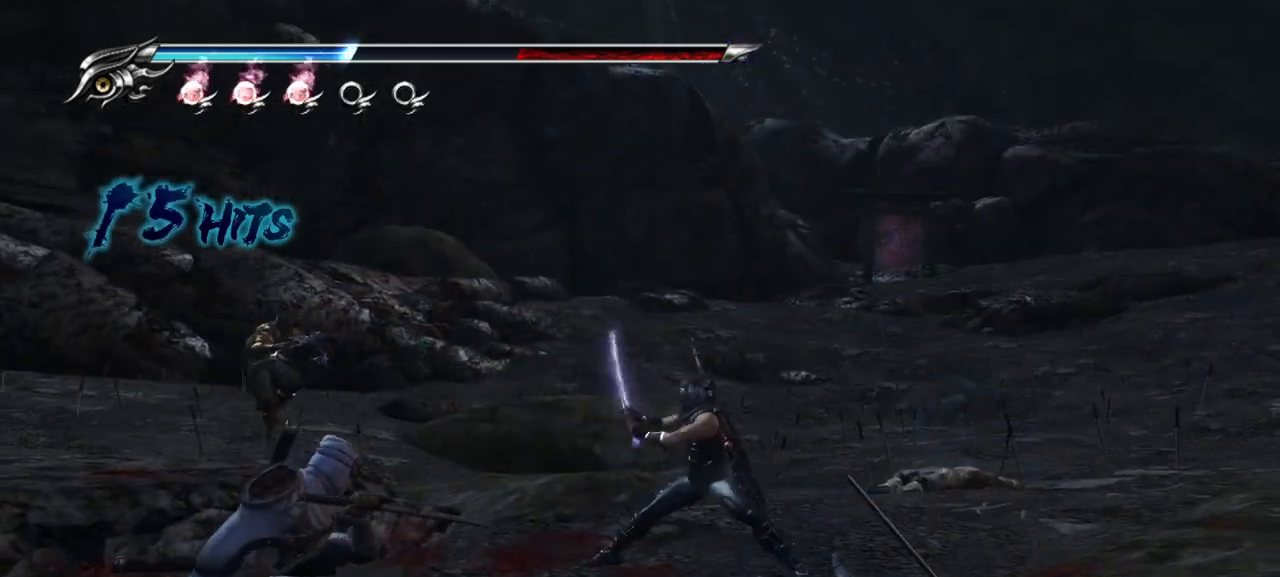
{"buttons": ["TRIANGLE"], "right_stick": "center", "events": []}
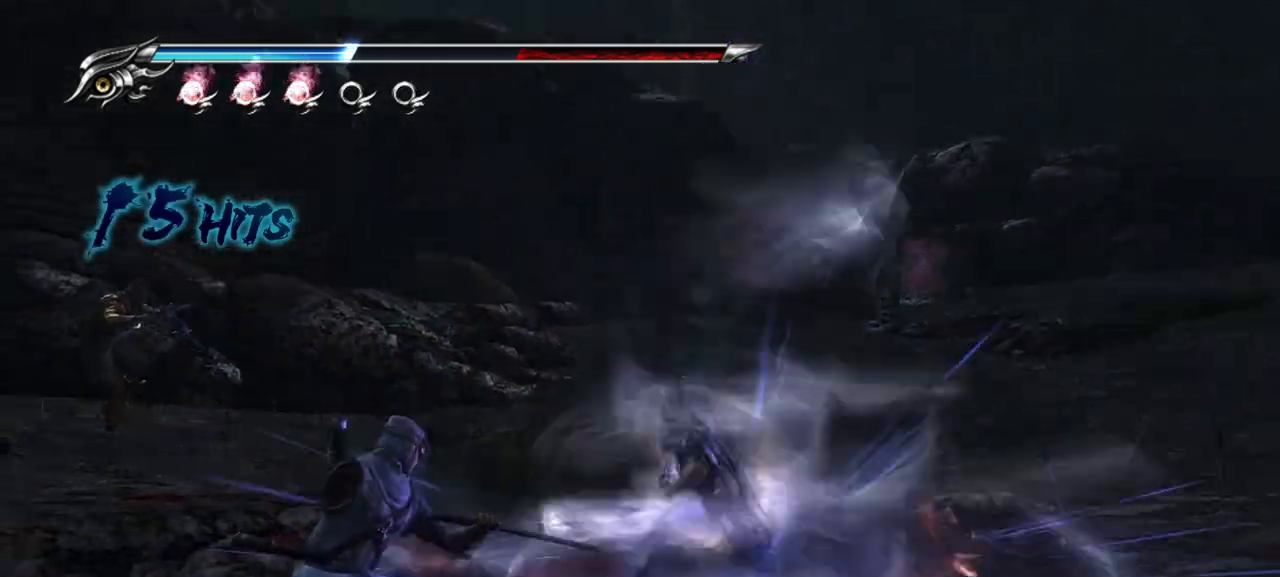
{"buttons": [], "right_stick": "center", "events": [[33, "TRIANGLE", "up"]]}
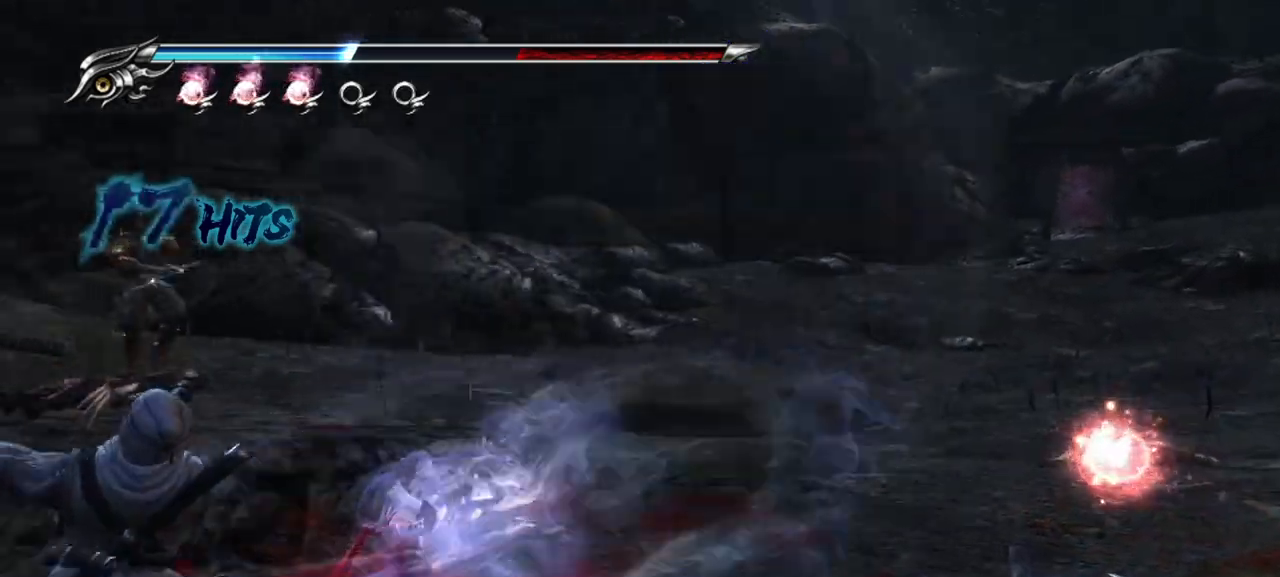
{"buttons": [], "right_stick": "center", "events": []}
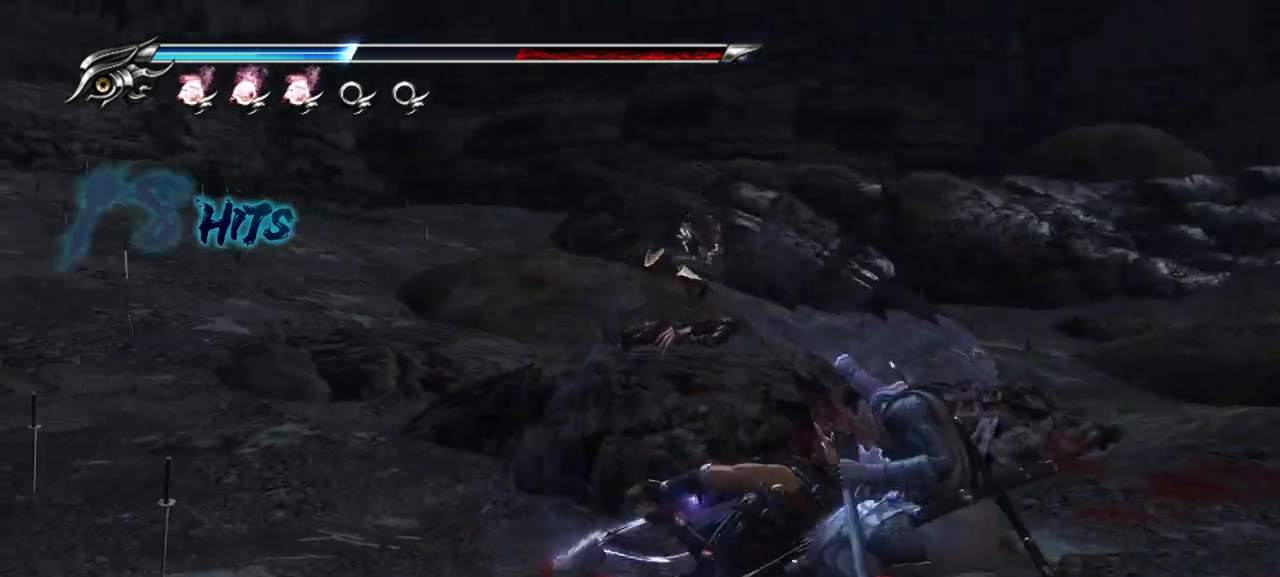
{"buttons": [], "right_stick": "center", "events": []}
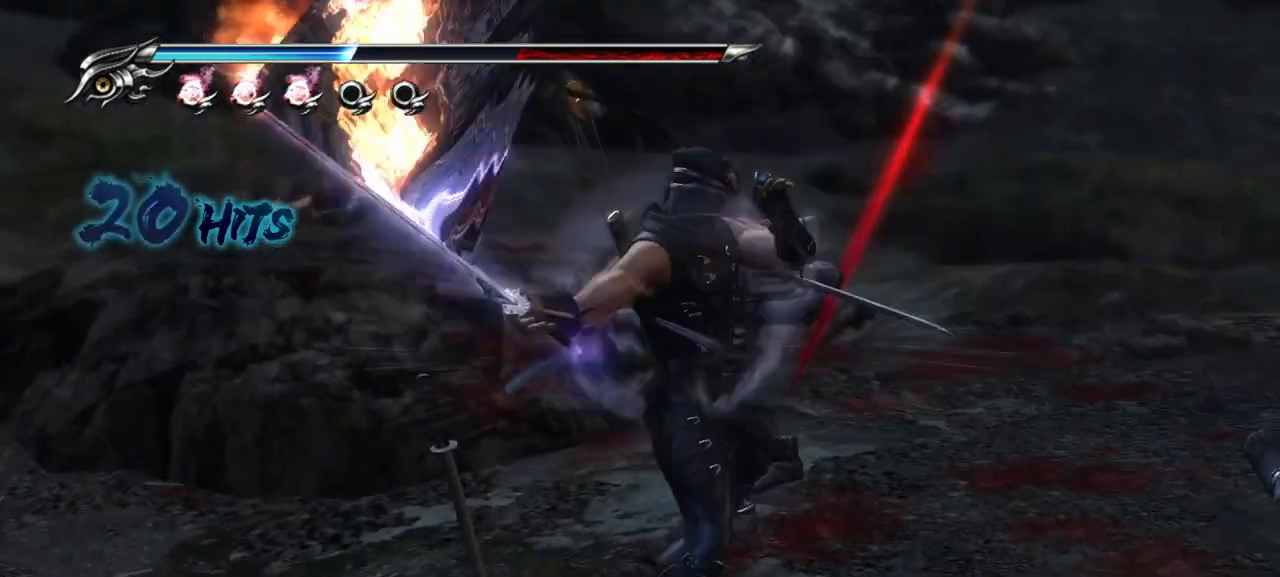
{"buttons": [], "right_stick": "center", "events": []}
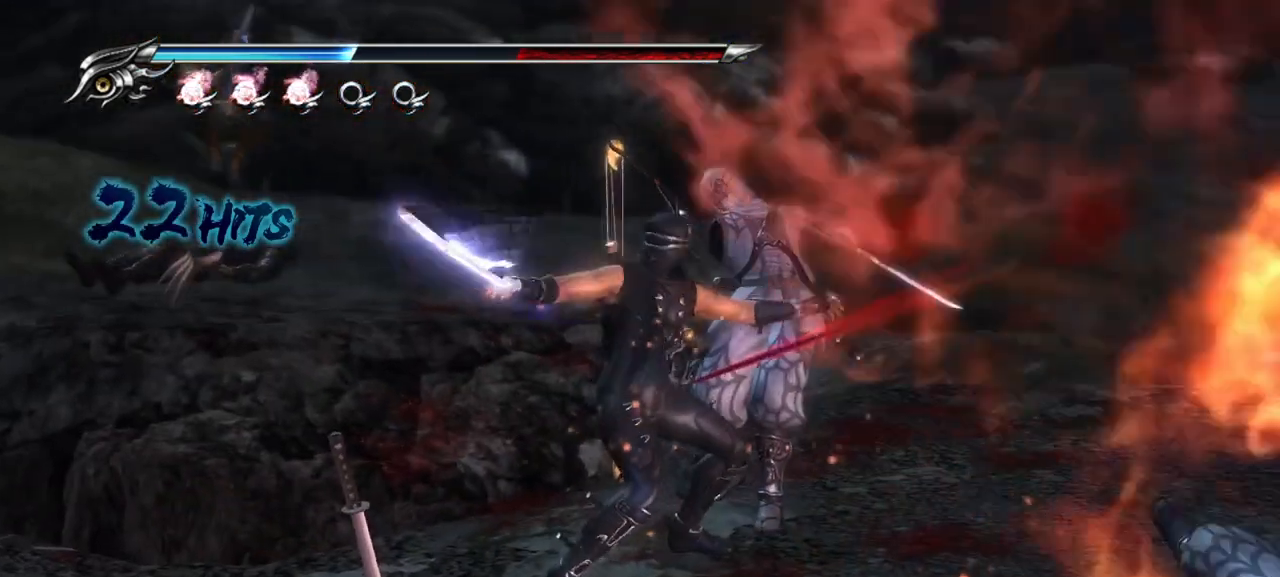
{"buttons": [], "right_stick": "center", "events": []}
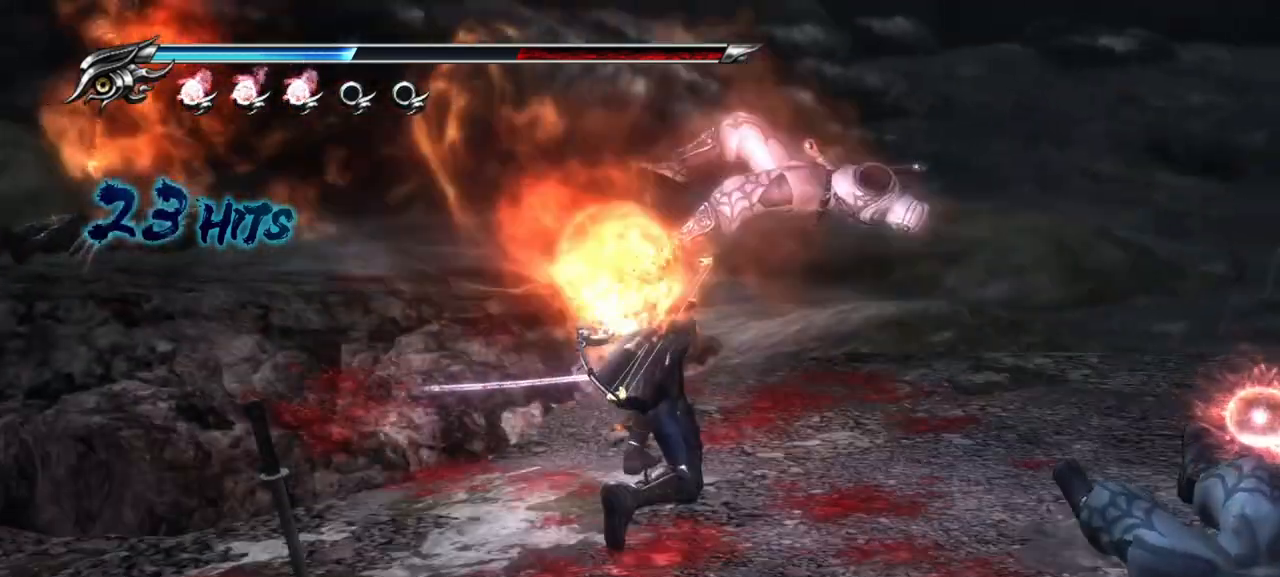
{"buttons": [], "right_stick": "center", "events": []}
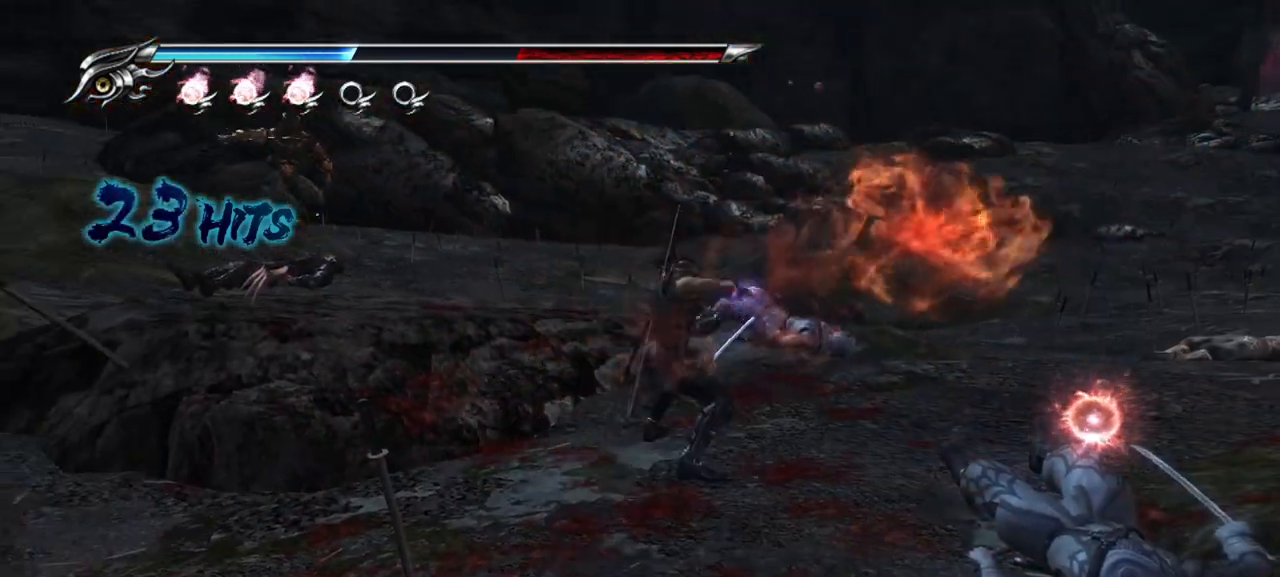
{"buttons": ["CROSS"], "right_stick": "center", "events": [[383, "CROSS", "down"]]}
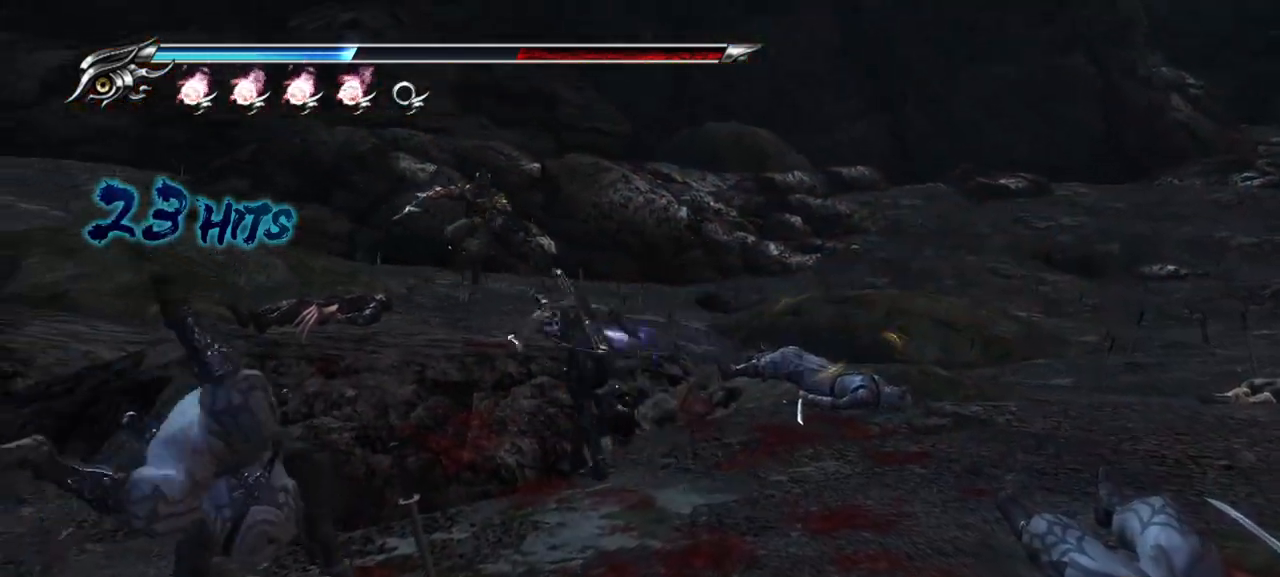
{"buttons": ["TRIANGLE"], "right_stick": "center", "events": [[17, "CROSS", "up"], [167, "TRIANGLE", "down"], [267, "TRIANGLE", "up"], [317, "TRIANGLE", "down"], [400, "TRIANGLE", "up"], [467, "TRIANGLE", "down"]]}
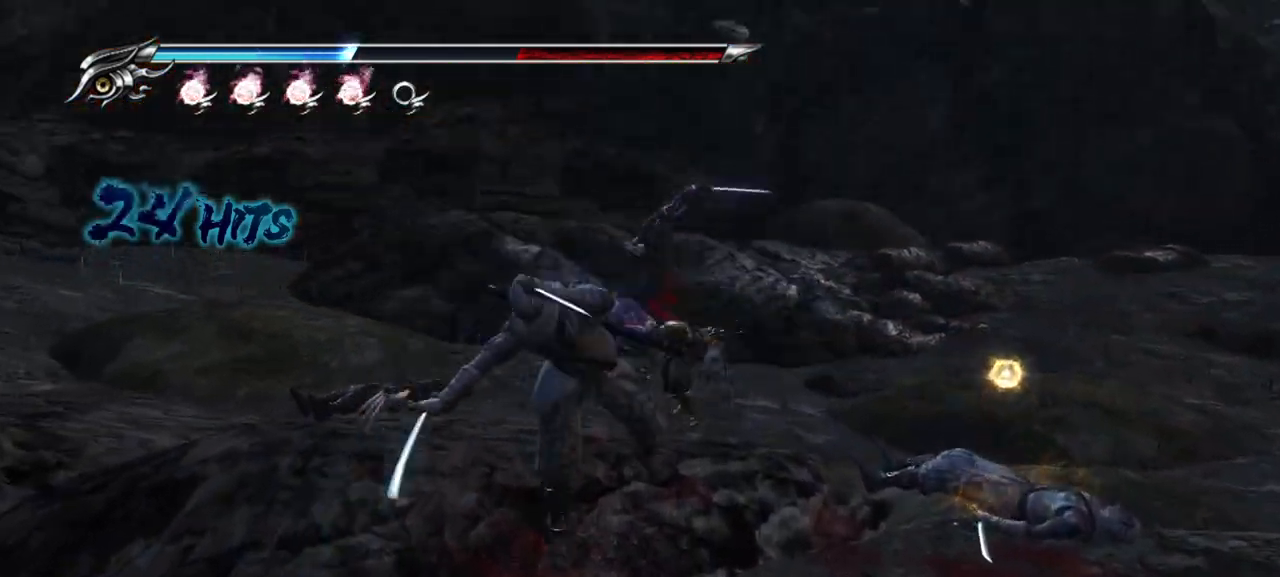
{"buttons": ["TRIANGLE"], "right_stick": "center", "events": [[50, "TRIANGLE", "up"], [133, "TRIANGLE", "down"], [167, "TRIANGLE", "up"], [233, "TRIANGLE", "down"], [300, "TRIANGLE", "up"], [367, "TRIANGLE", "down"], [433, "TRIANGLE", "up"], [483, "TRIANGLE", "down"]]}
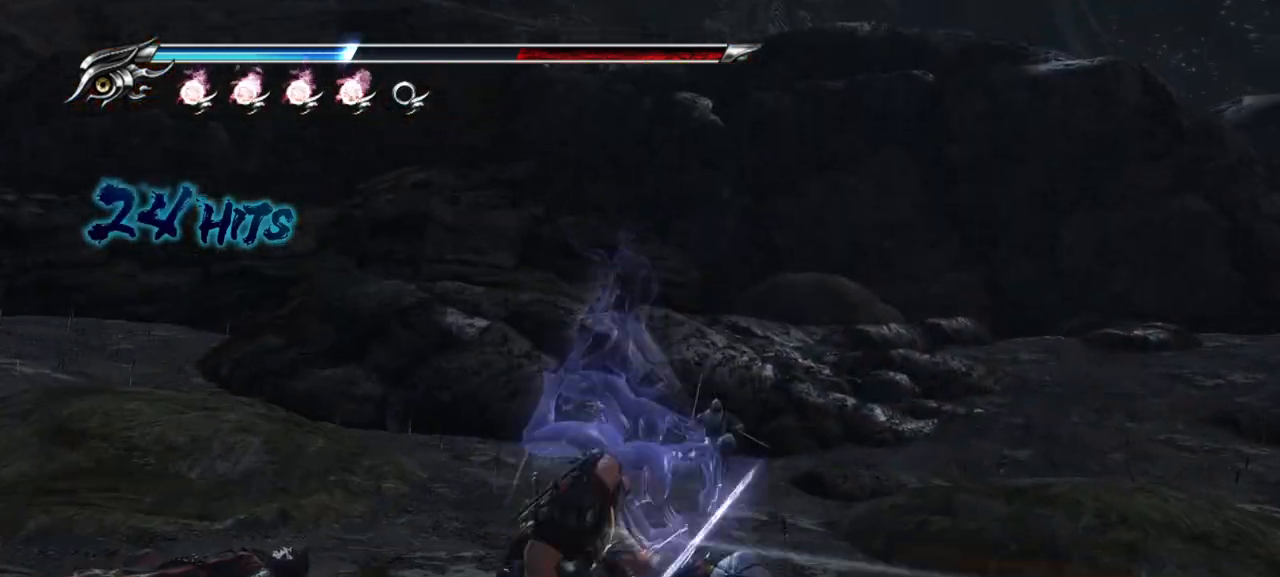
{"buttons": ["TRIANGLE"], "right_stick": "center", "events": [[50, "TRIANGLE", "up"], [233, "TRIANGLE", "down"]]}